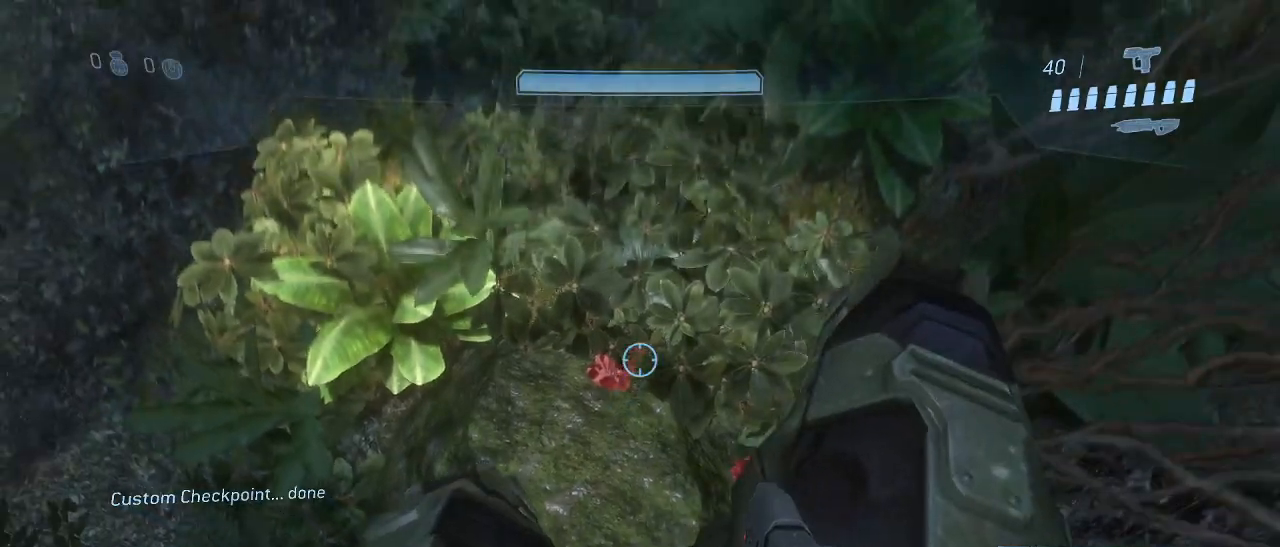
Gameplay with keyboard and mouse; each line is a JSON object with the keys and mouse buttons held at the frame after it. "events" lists presses ("down") and releases ("up") of "1", "2", "3", "4", "5", "a", "alt", "c", "d", "e", "f", "g", "q", "r", "s", "shift", "space", "t", "tab", "v", "w", "x", "z", "mouse_left" and "mouse_right" between this image and that frame as [ms after this image, input, new state], when the widget could be followed in between. "mouse_left", "mouse_right" = the "left", "right" buttons of the "mouse" list. No other keys are recorded. Not read: mouse_move.
{"keys": ["space"], "mouse": [], "events": [[500, "space", "down"]]}
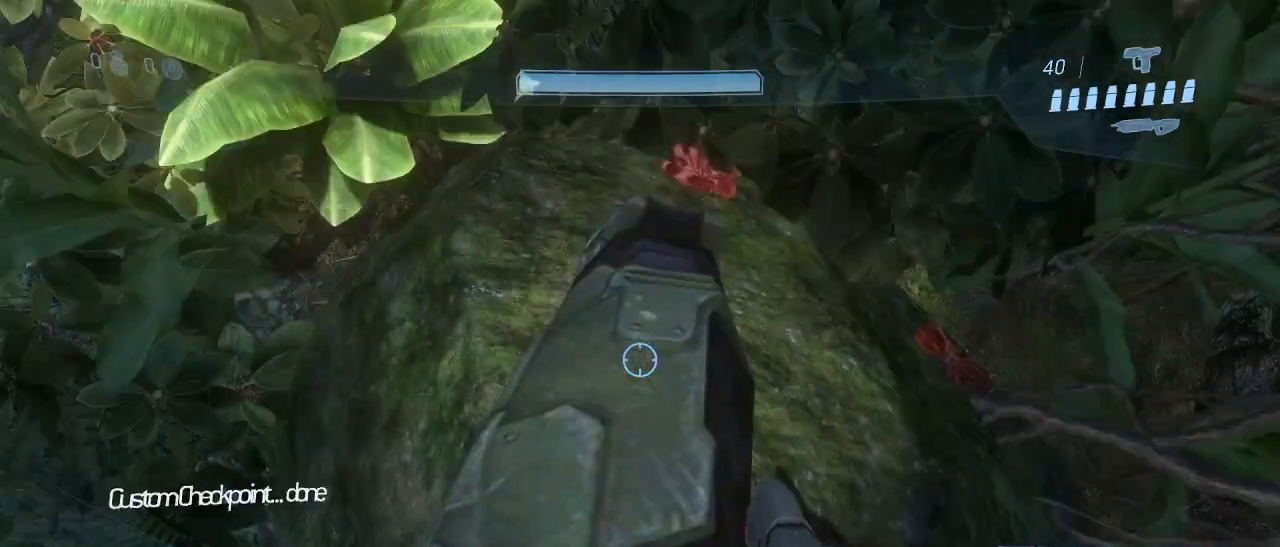
{"keys": ["shift"], "mouse": [], "events": [[83, "space", "up"], [283, "shift", "down"]]}
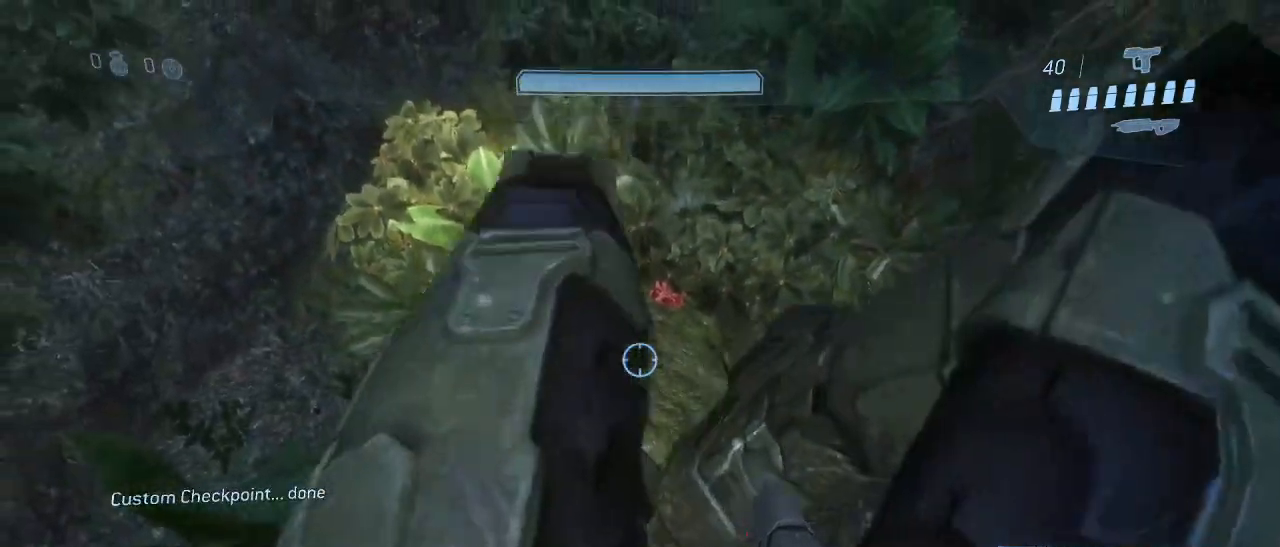
{"keys": ["shift"], "mouse": [], "events": []}
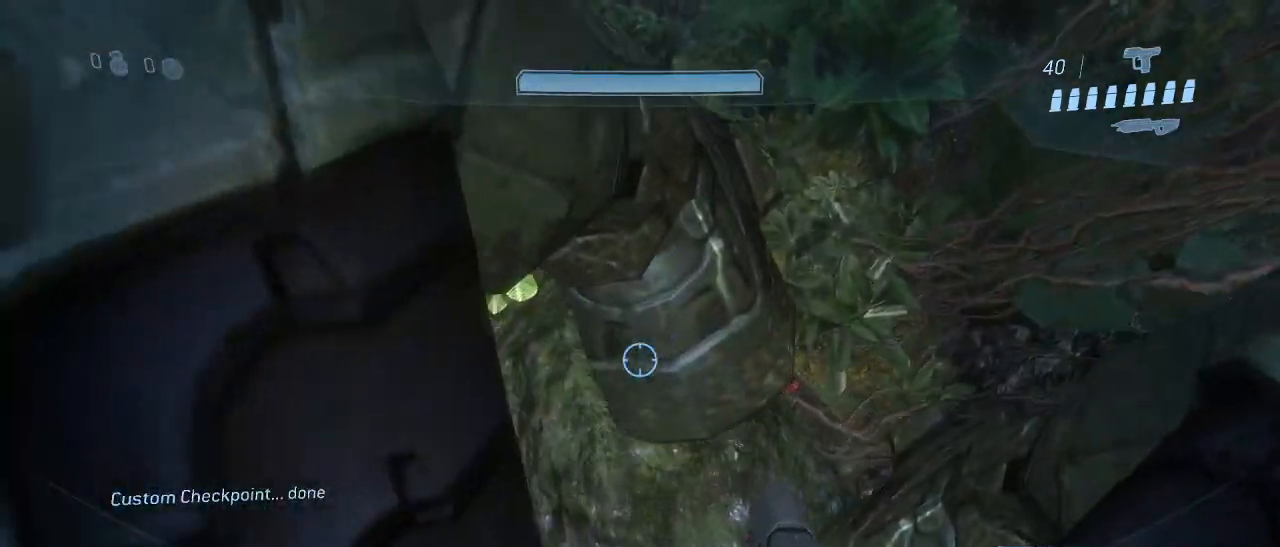
{"keys": ["space"], "mouse": [], "events": [[450, "shift", "up"], [500, "space", "down"]]}
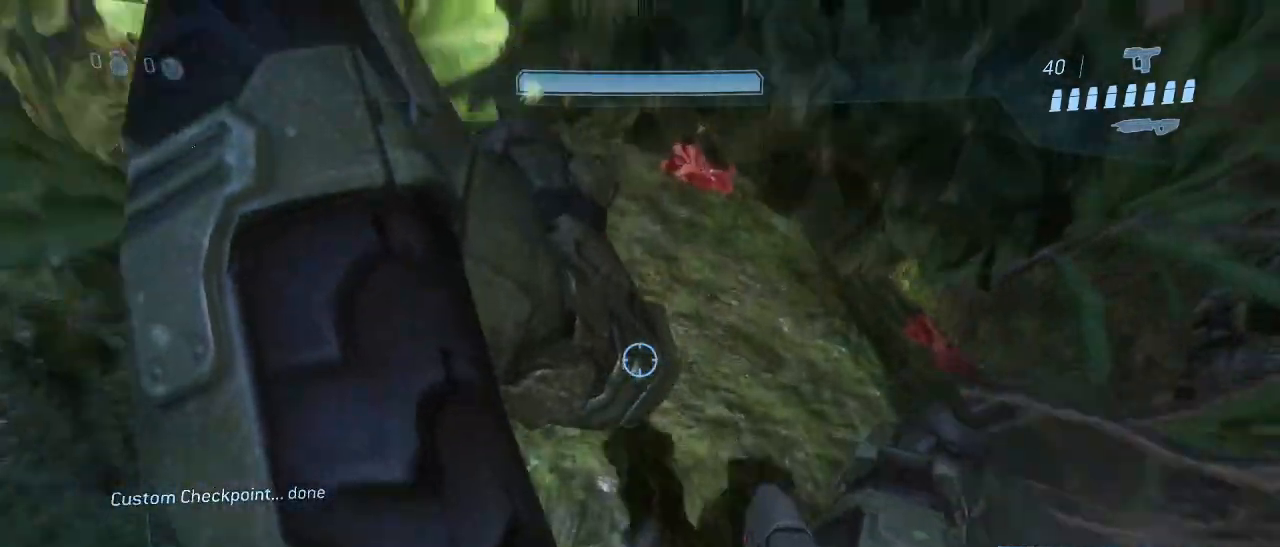
{"keys": [], "mouse": [], "events": [[133, "space", "up"]]}
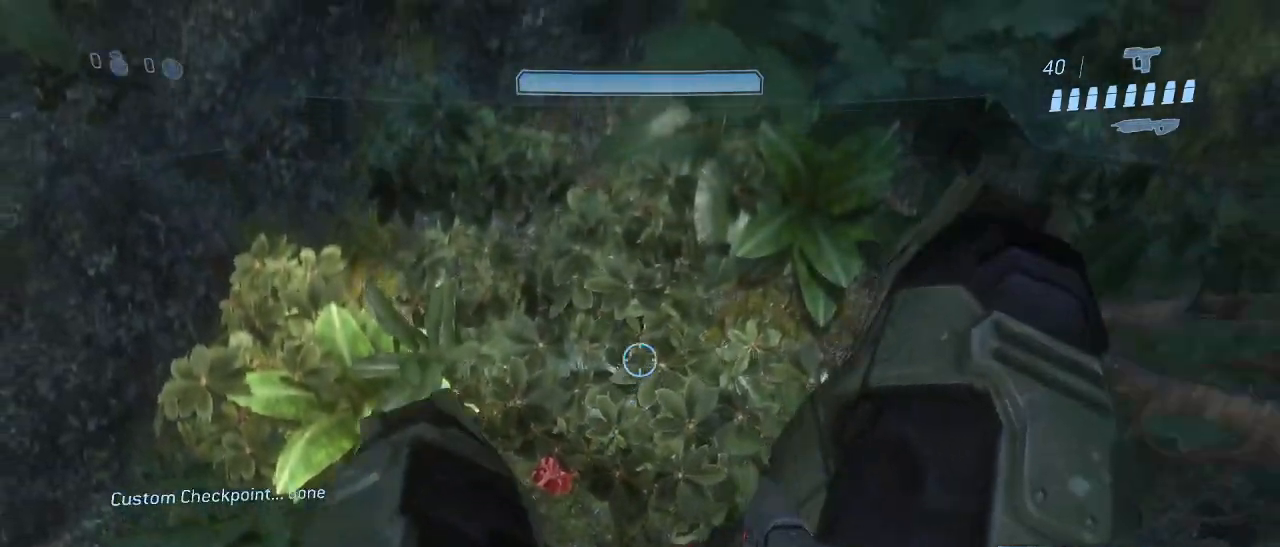
{"keys": [], "mouse": [], "events": []}
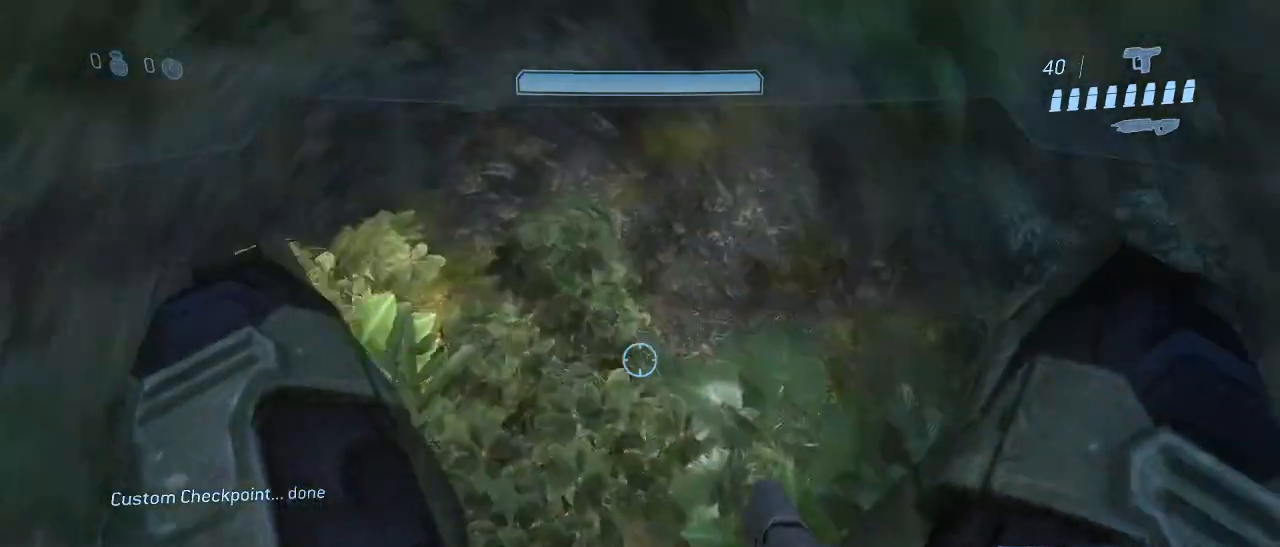
{"keys": [], "mouse": [], "events": []}
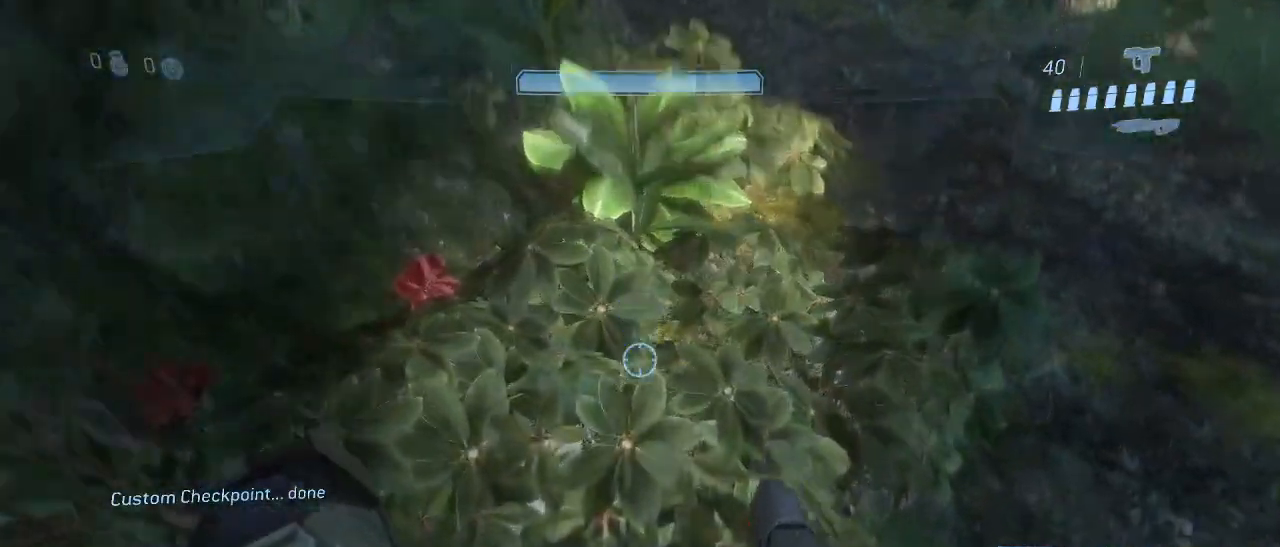
{"keys": [], "mouse": [], "events": []}
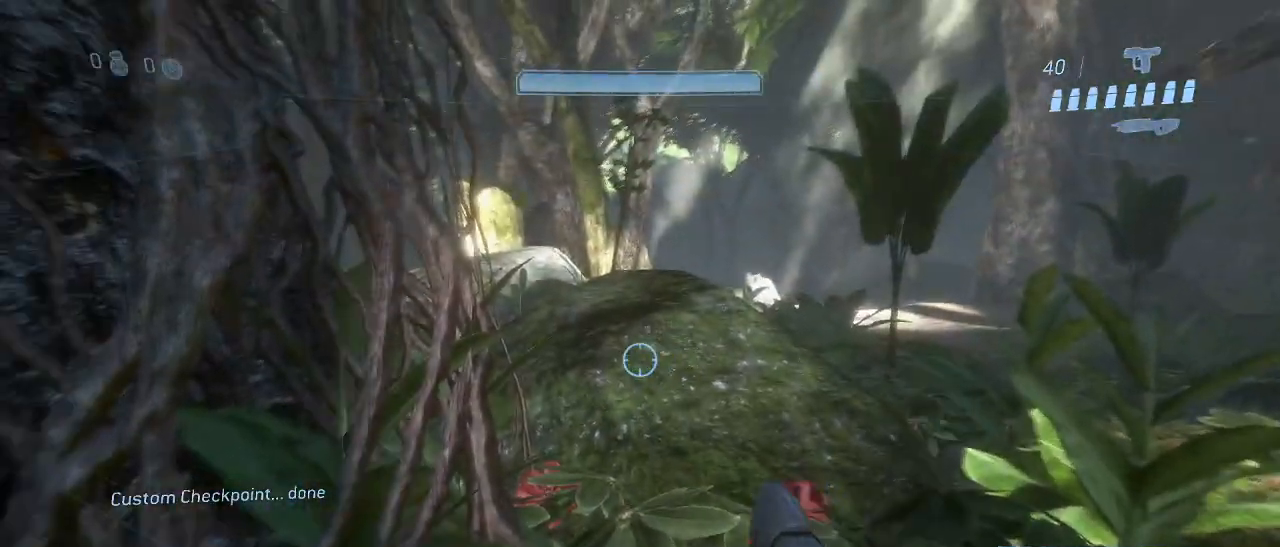
{"keys": [], "mouse": [], "events": []}
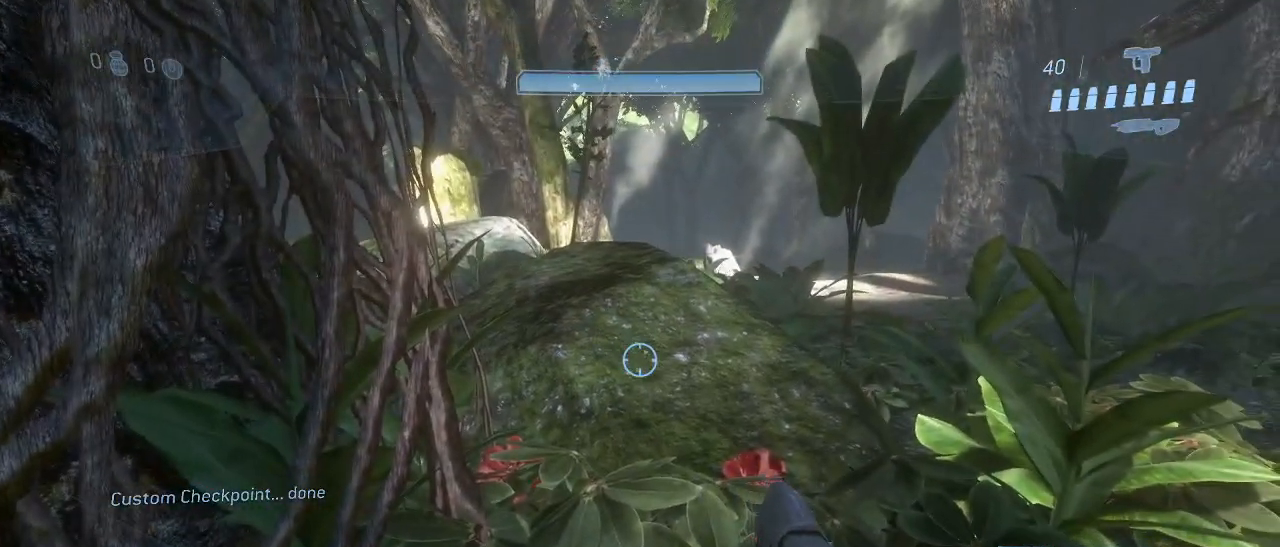
{"keys": [], "mouse": [], "events": []}
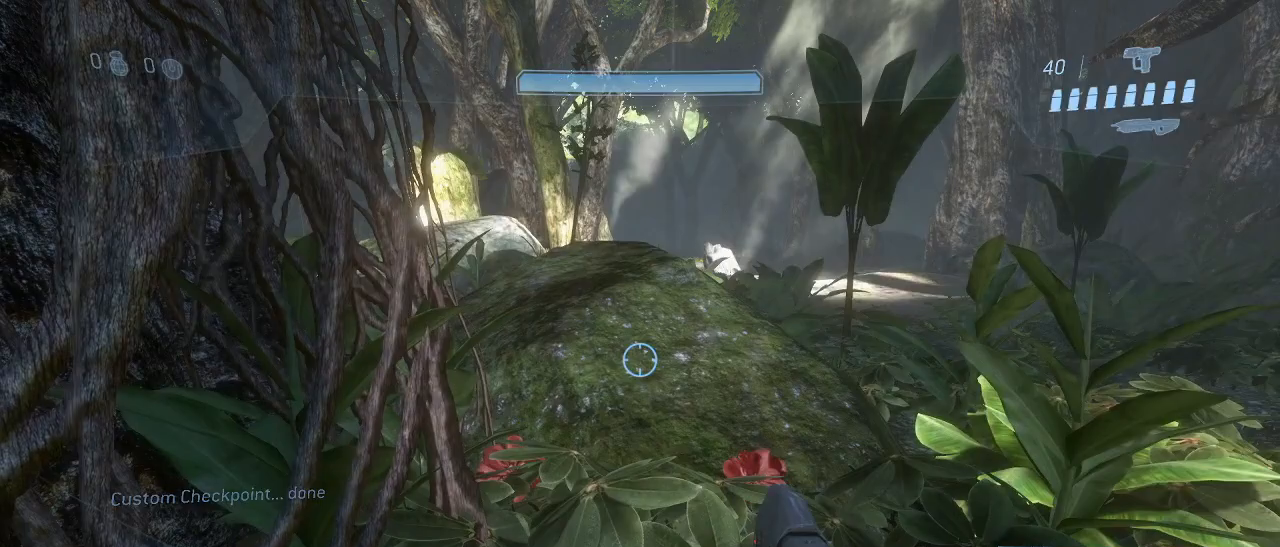
{"keys": [], "mouse": [], "events": []}
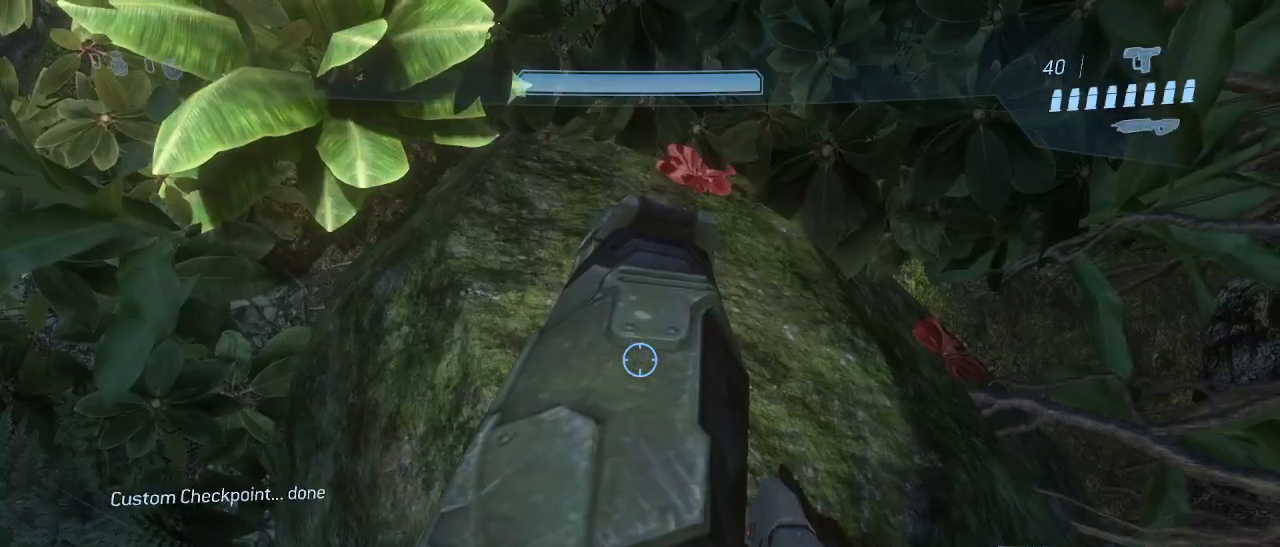
{"keys": [], "mouse": [], "events": [[100, "space", "down"], [200, "space", "up"]]}
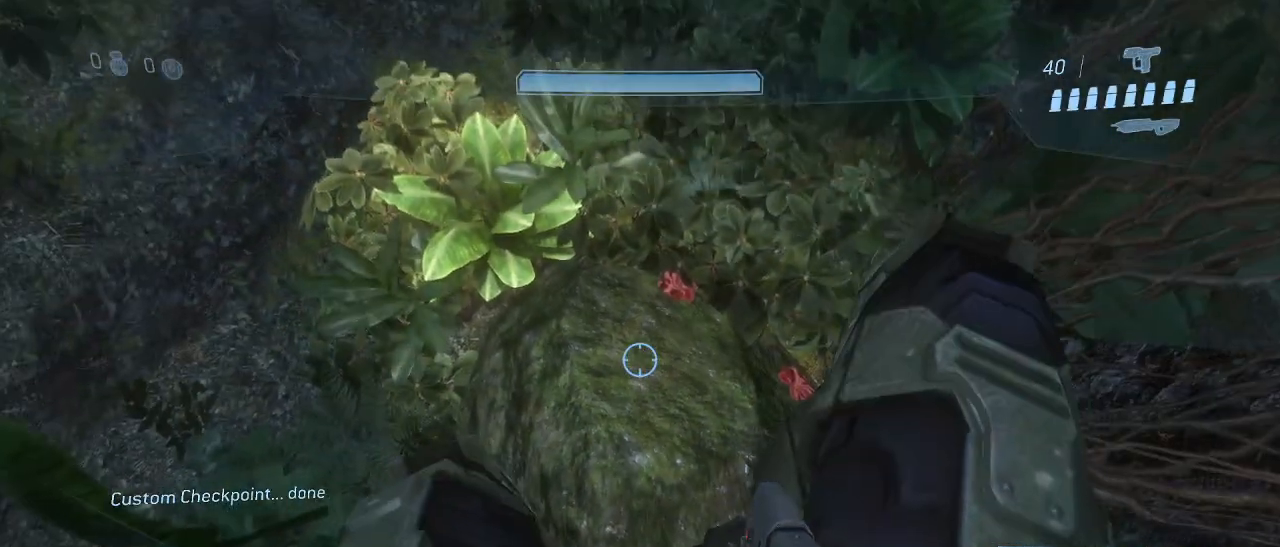
{"keys": ["shift"], "mouse": [], "events": [[217, "shift", "down"]]}
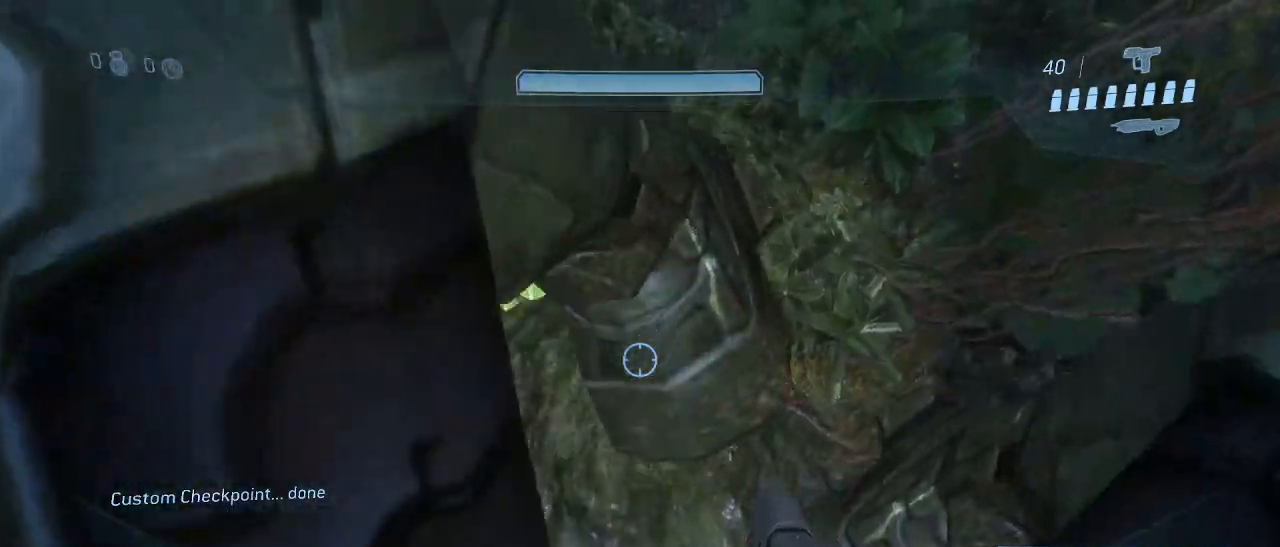
{"keys": ["shift"], "mouse": [], "events": []}
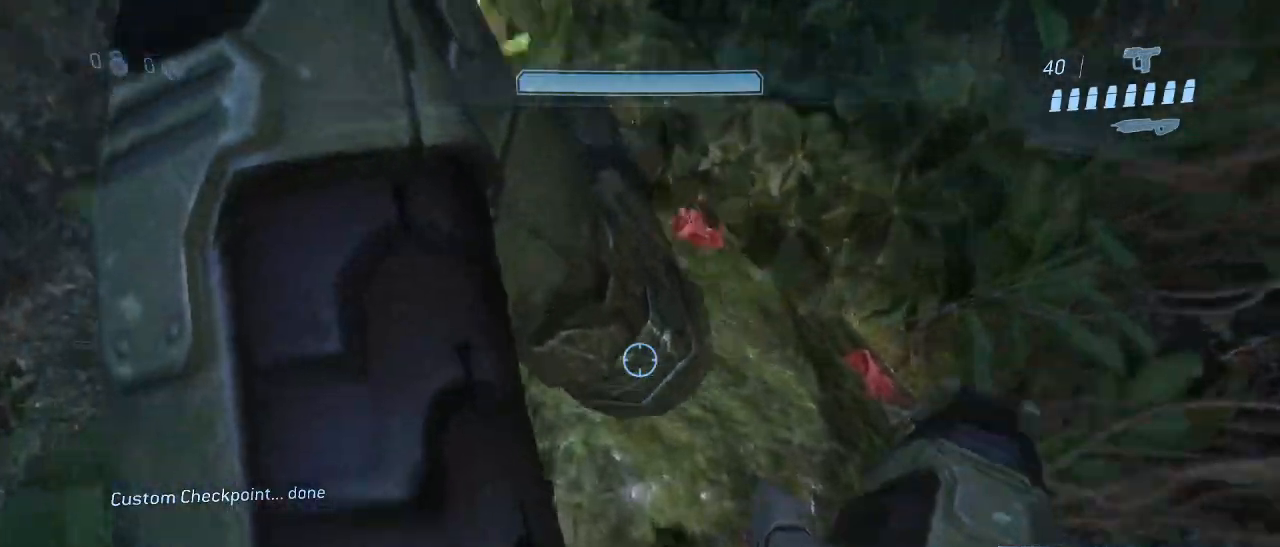
{"keys": [], "mouse": [], "events": [[67, "shift", "up"], [67, "space", "down"], [200, "space", "up"]]}
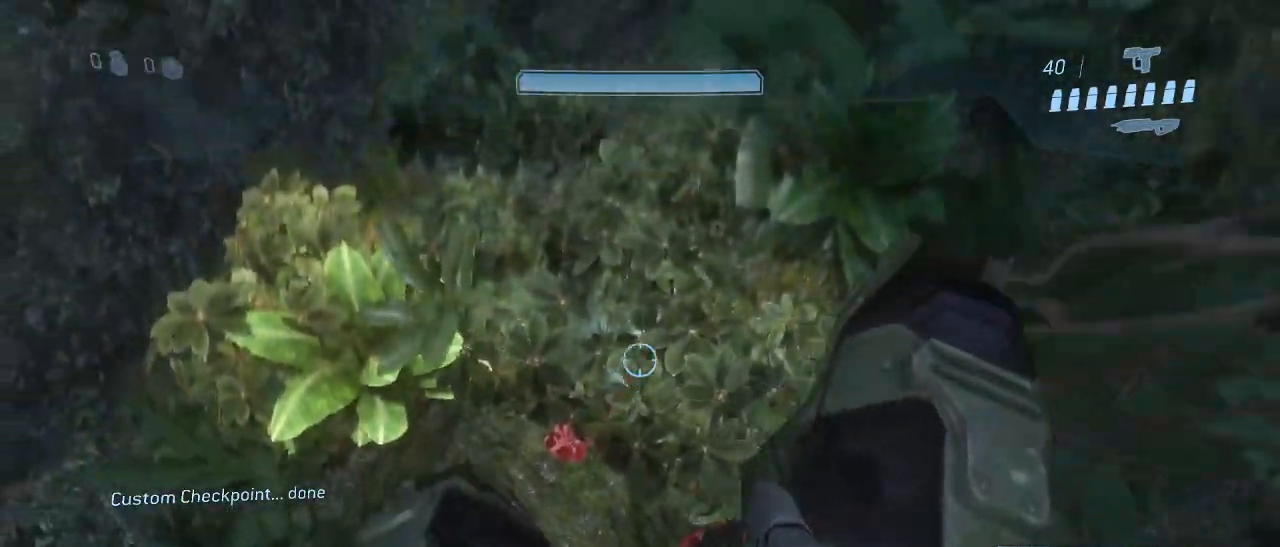
{"keys": [], "mouse": [], "events": []}
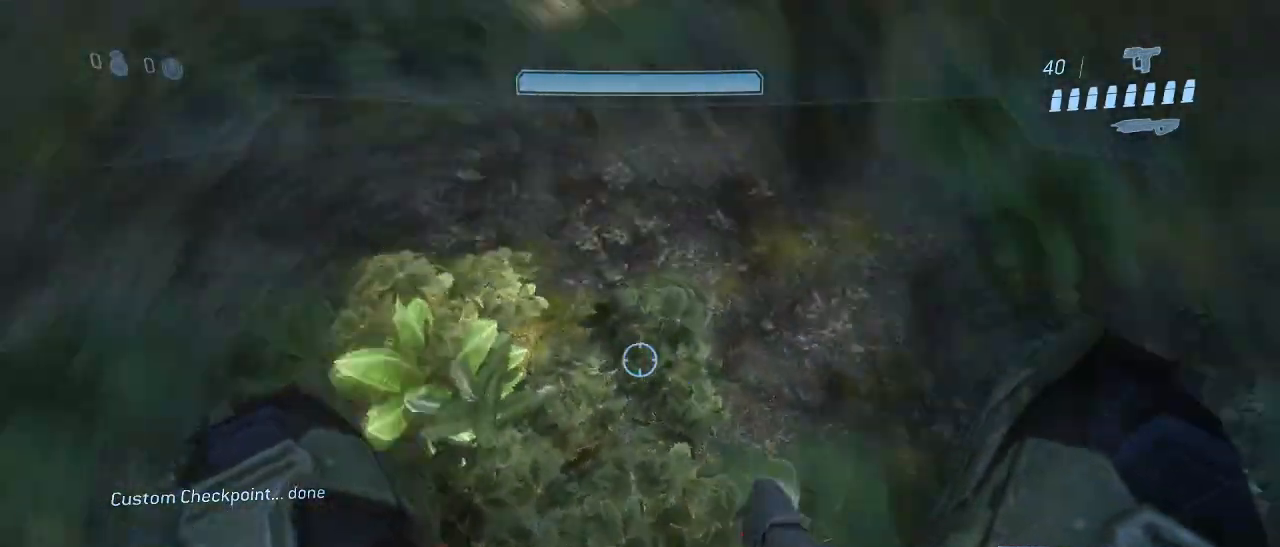
{"keys": [], "mouse": [], "events": []}
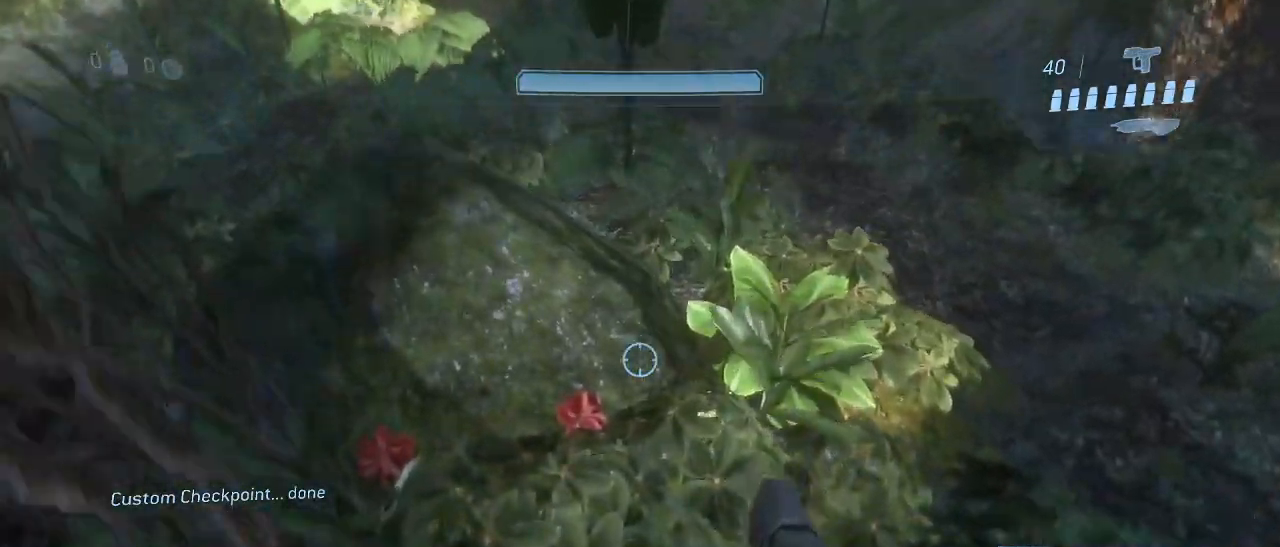
{"keys": [], "mouse": [], "events": []}
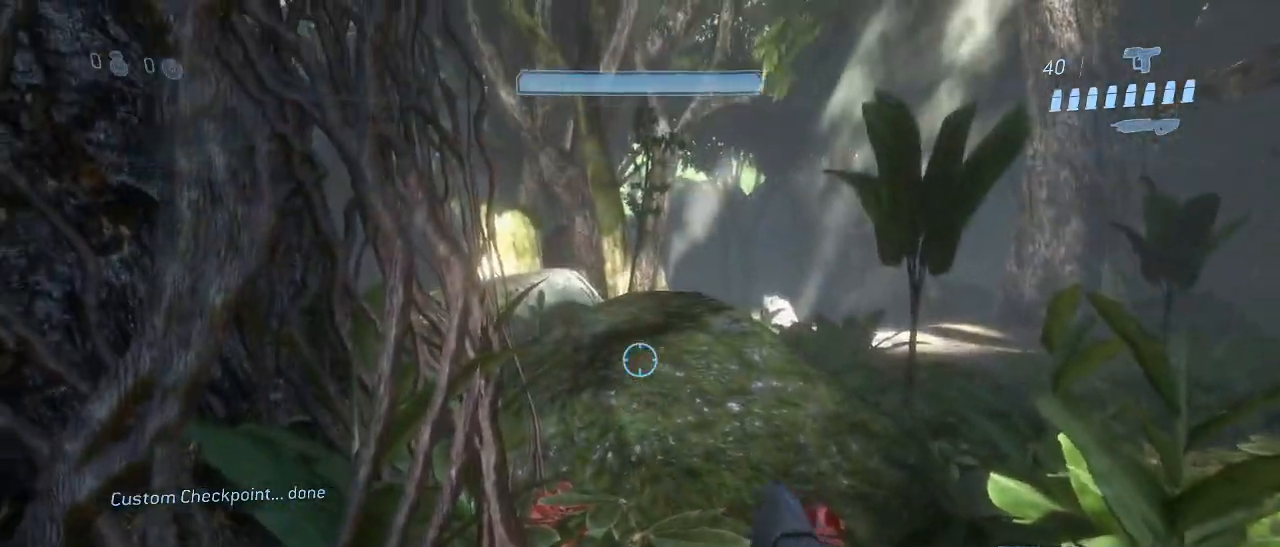
{"keys": [], "mouse": [], "events": []}
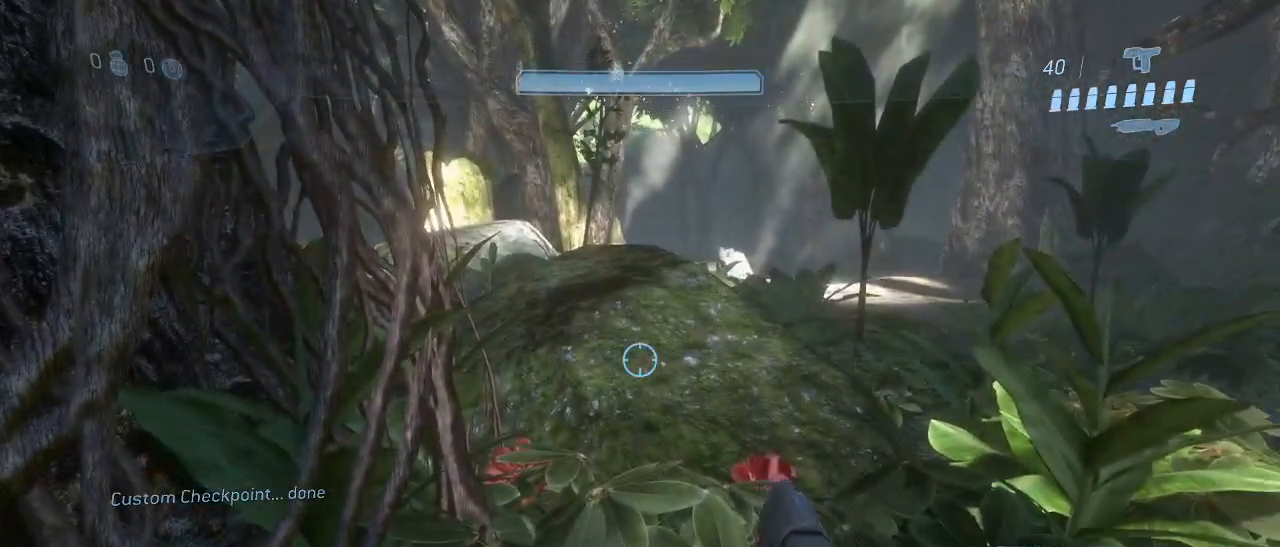
{"keys": ["w"], "mouse": [], "events": [[133, "w", "down"], [367, "space", "down"], [467, "space", "up"]]}
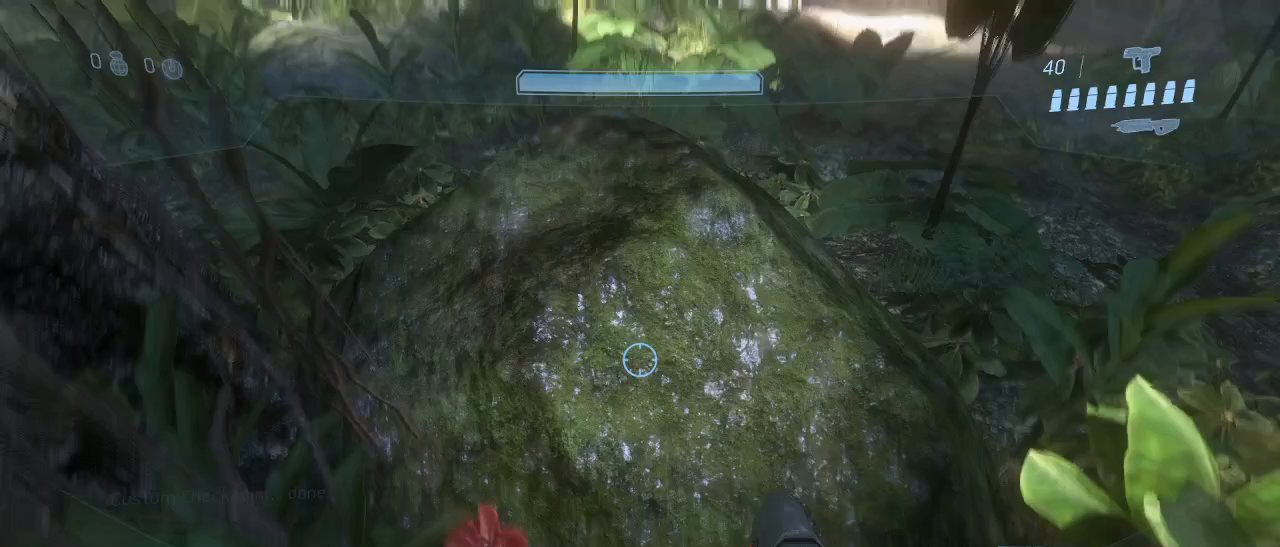
{"keys": [], "mouse": [], "events": [[17, "a", "down"], [150, "w", "up"], [200, "a", "up"]]}
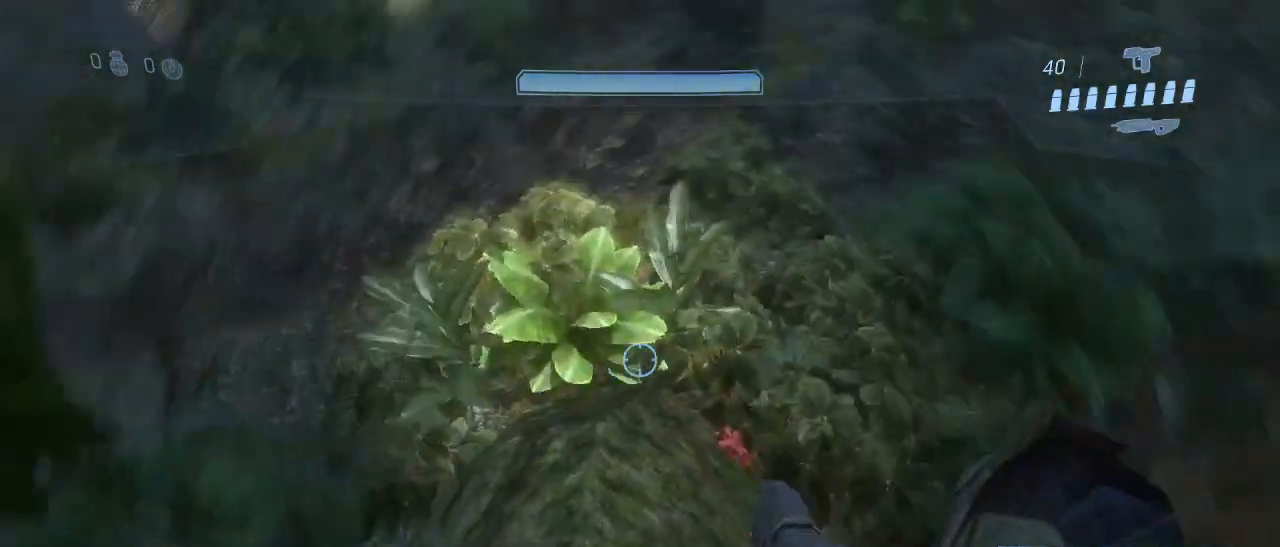
{"keys": [], "mouse": [], "events": []}
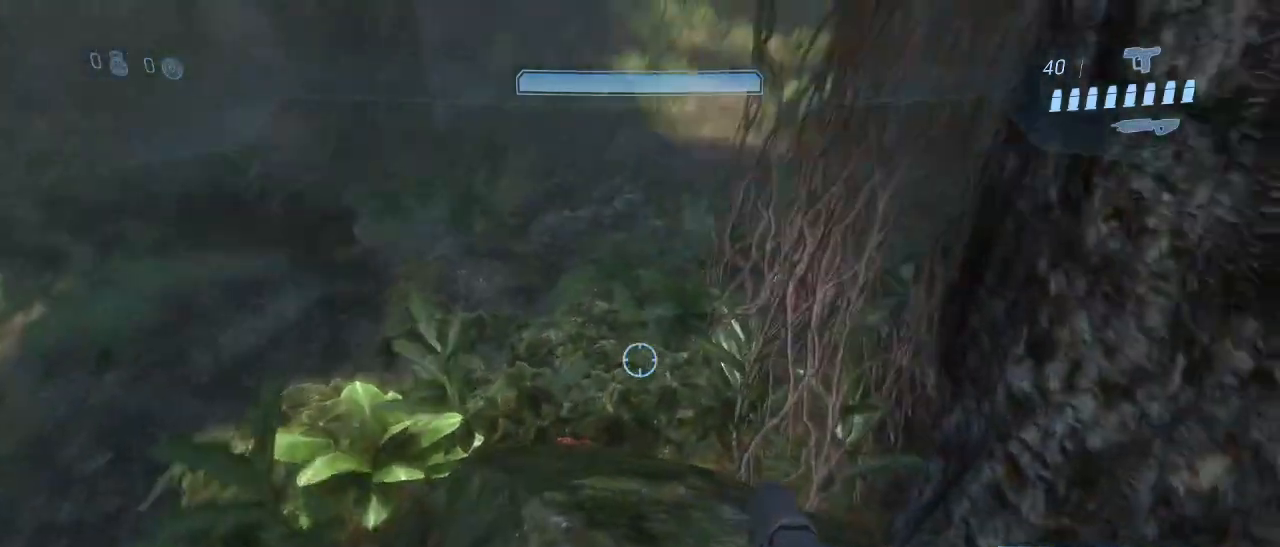
{"keys": ["a", "w"], "mouse": [], "events": [[133, "a", "down"], [367, "w", "down"]]}
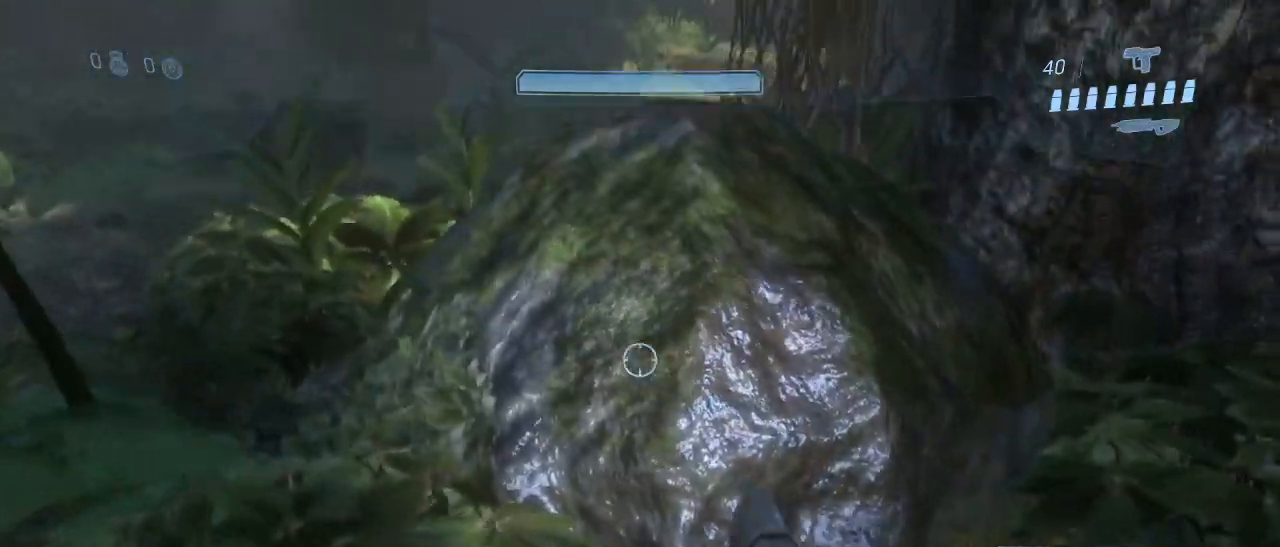
{"keys": ["a"], "mouse": [], "events": [[250, "w", "up"]]}
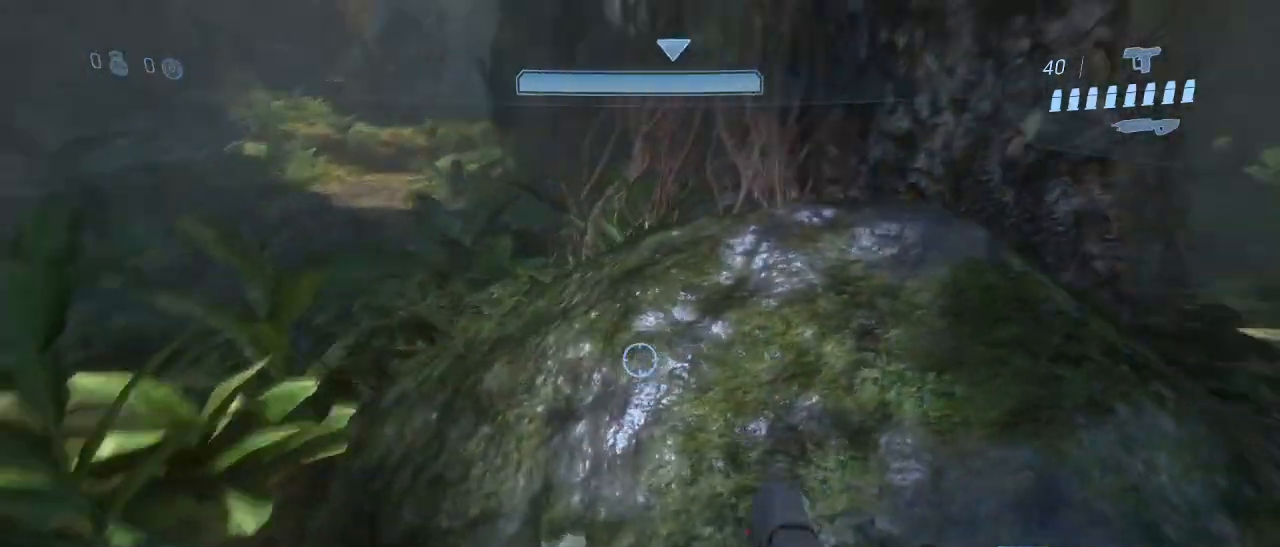
{"keys": [], "mouse": [], "events": [[350, "a", "up"]]}
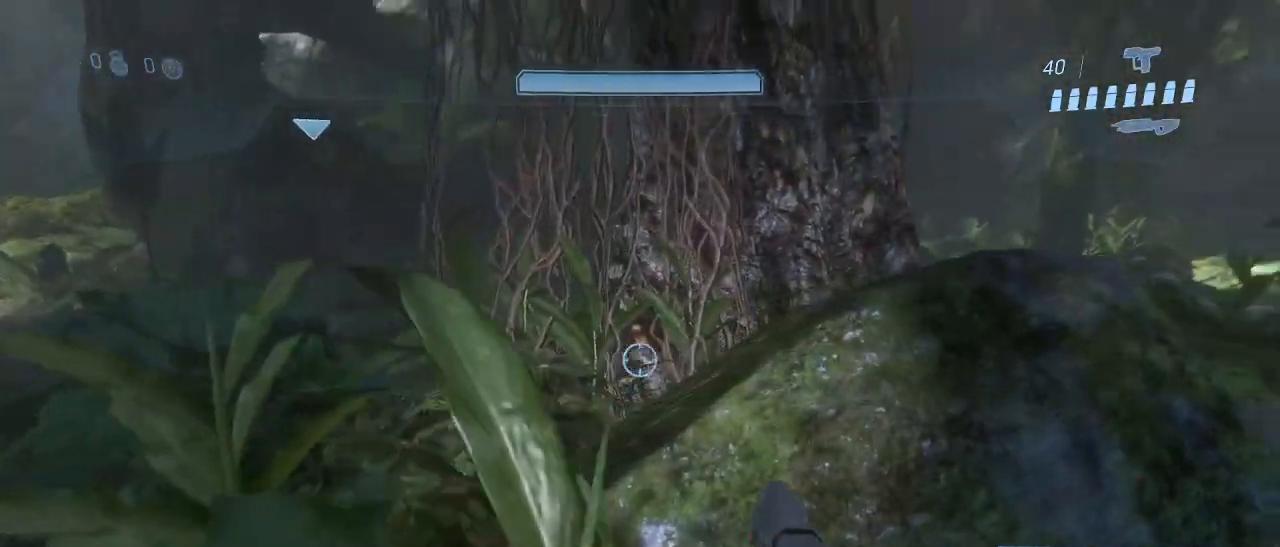
{"keys": ["shift"], "mouse": [], "events": [[50, "shift", "down"], [283, "w", "down"], [467, "w", "up"]]}
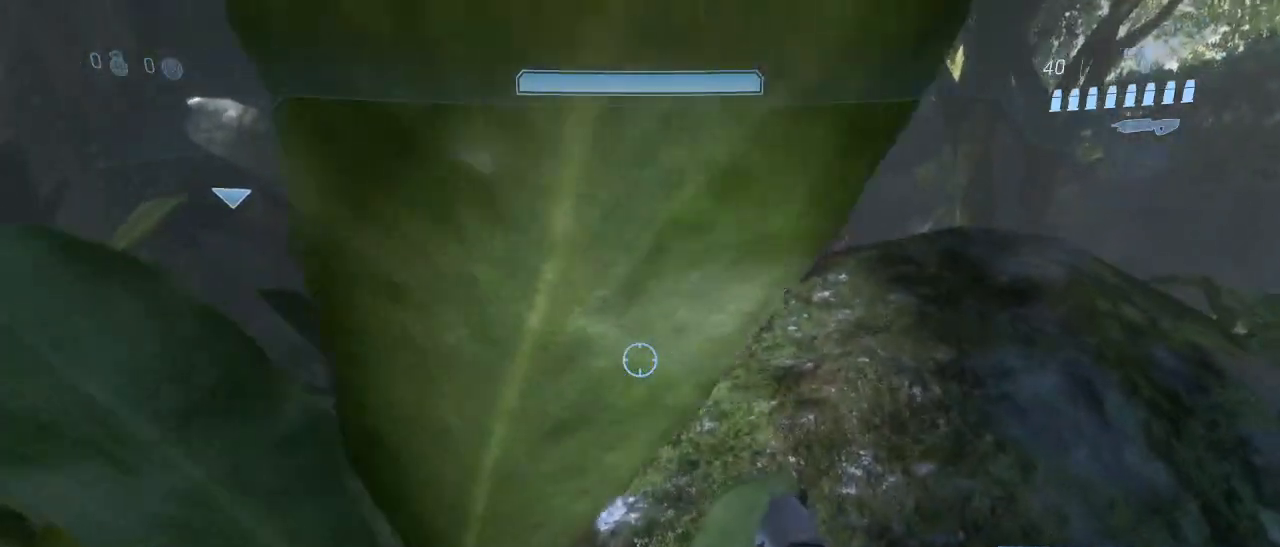
{"keys": ["w"], "mouse": [], "events": [[200, "shift", "up"], [383, "w", "down"]]}